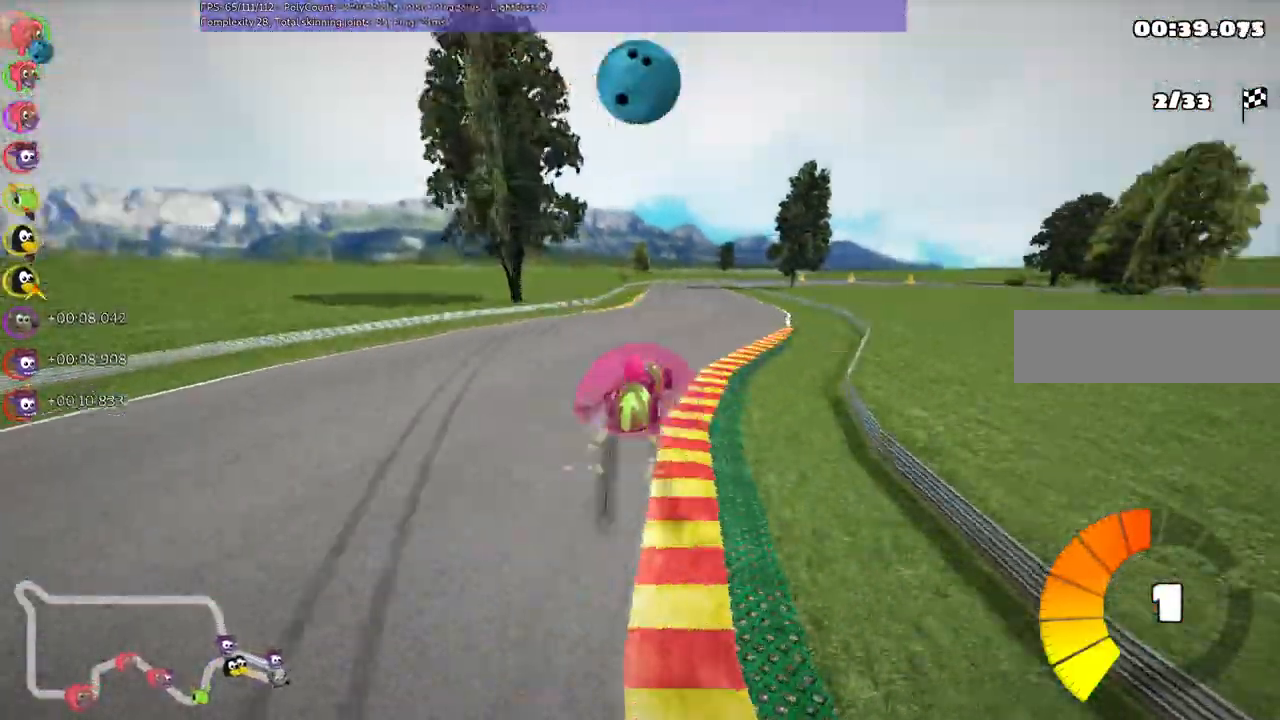
Gameplay with keyboard; each line is a JSON object with the keys held at the frame after it. "events" lists presses ("down") and releases ("up") of ".", "/", "alt_r", "b", "c", "comma", "ctrl_r", "d", "down", "f", "g", "h", "j", "k", "l", "left", "m", "n", "quote", "return", "right", "semicolon", "shift_r", "super", "up" and "v" between this image and that frame as [ms after this image, input, new state], when the widget could be followed in between. No other keys are recorded. Mouse input is not recorded.
{"keys": ["left", "m", "up"], "events": [[300, "right", "down"], [433, "right", "up"]]}
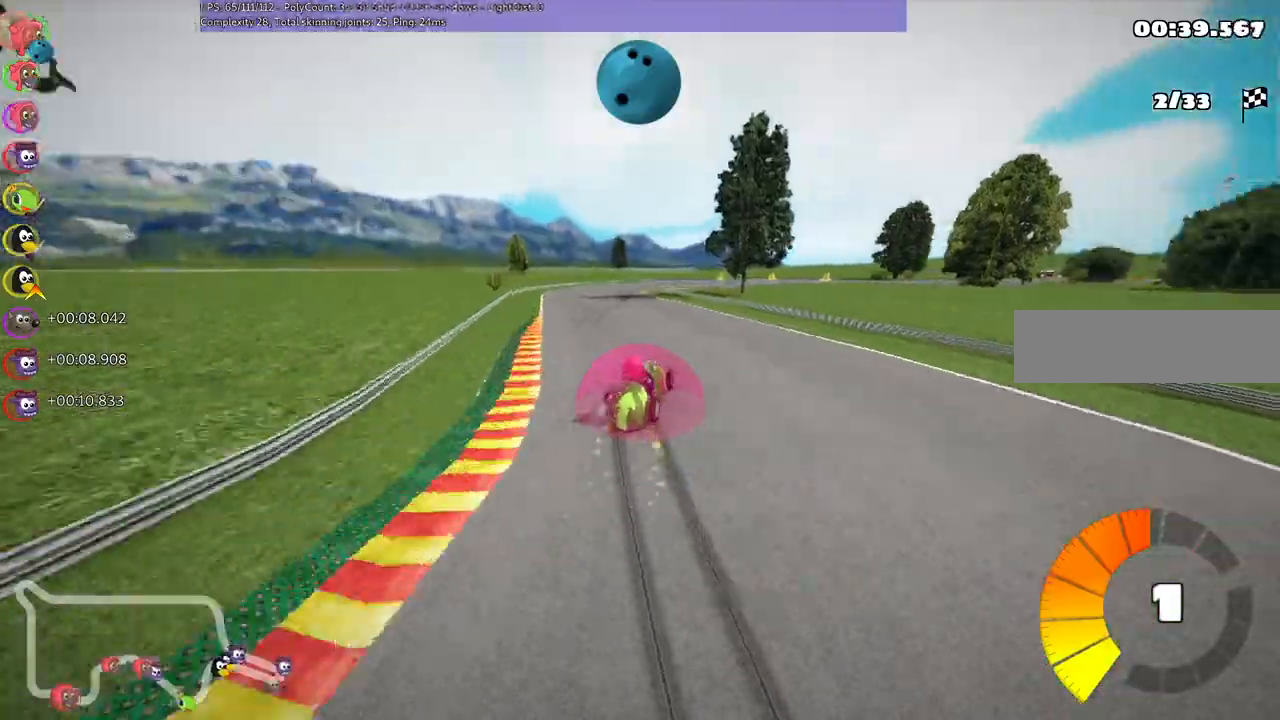
{"keys": ["left", "m", "up"], "events": []}
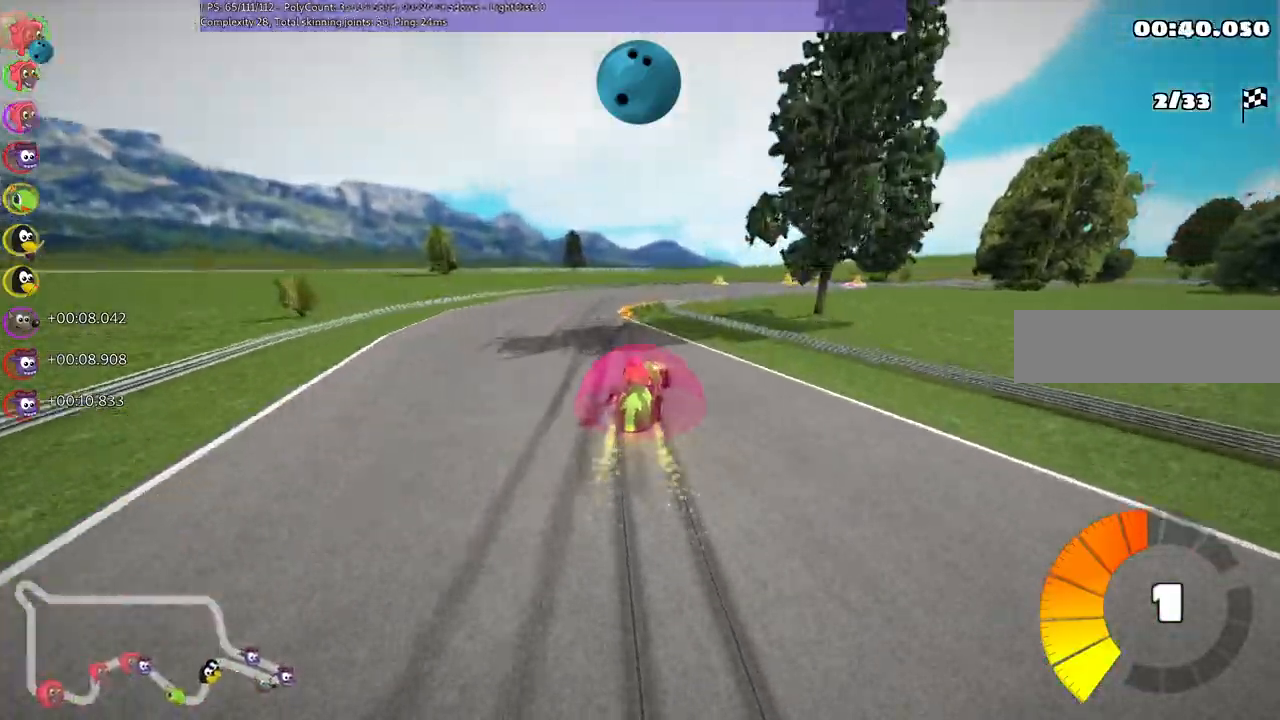
{"keys": ["right", "up"], "events": [[33, "left", "up"], [33, "m", "up"], [100, "right", "down"]]}
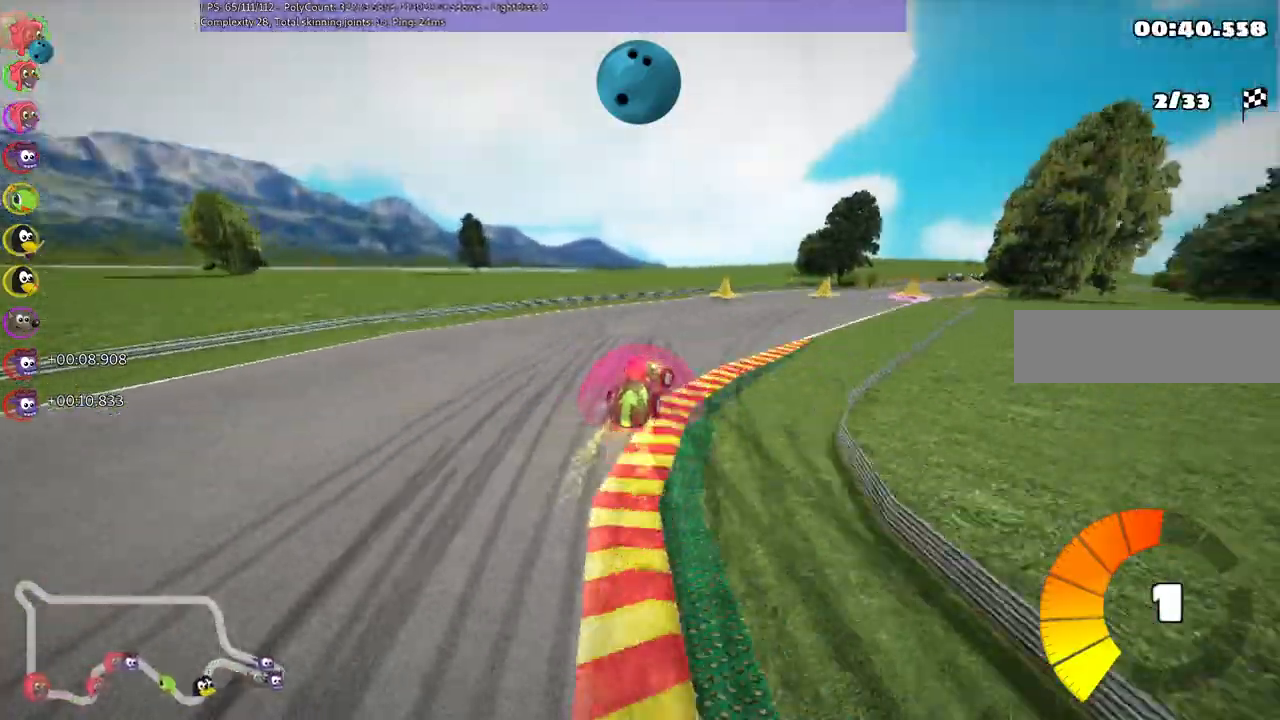
{"keys": ["m", "right", "up"], "events": [[167, "n", "down"], [167, "right", "up"], [267, "left", "down"], [333, "n", "up"], [400, "left", "up"], [467, "m", "down"], [467, "right", "down"]]}
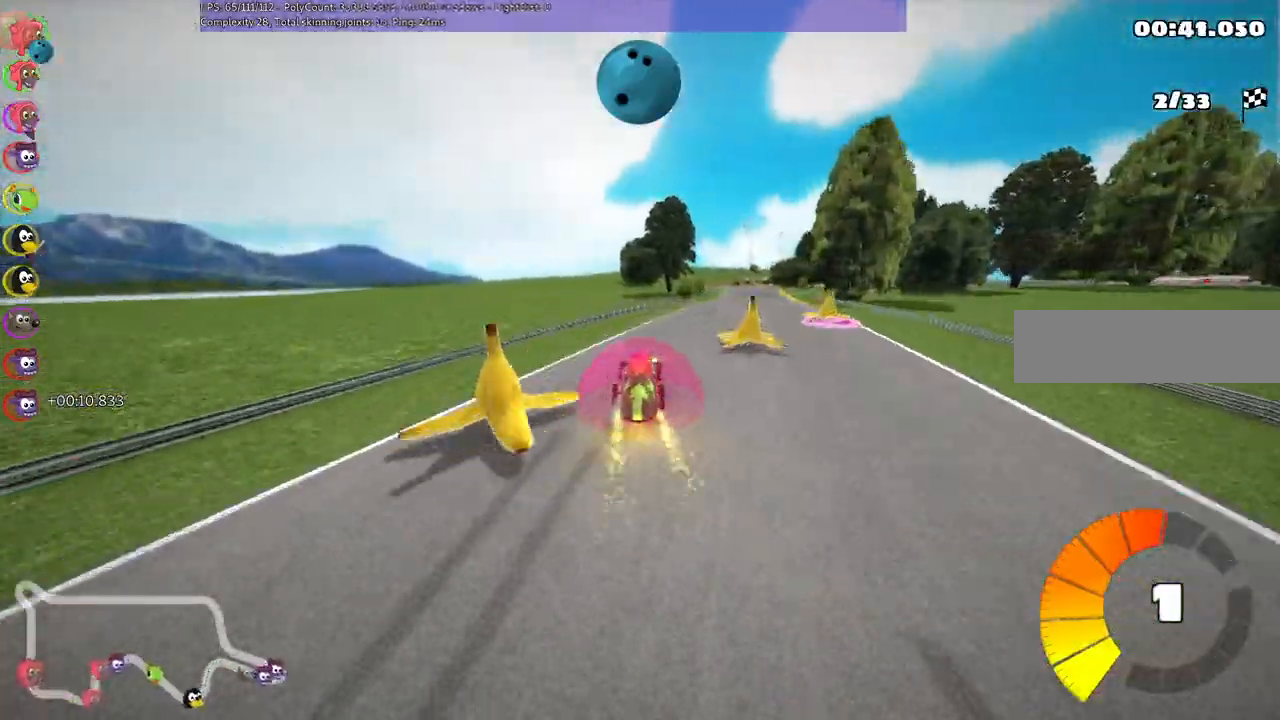
{"keys": ["left", "m", "up"], "events": [[100, "left", "down"], [200, "right", "up"], [300, "right", "down"], [367, "right", "up"]]}
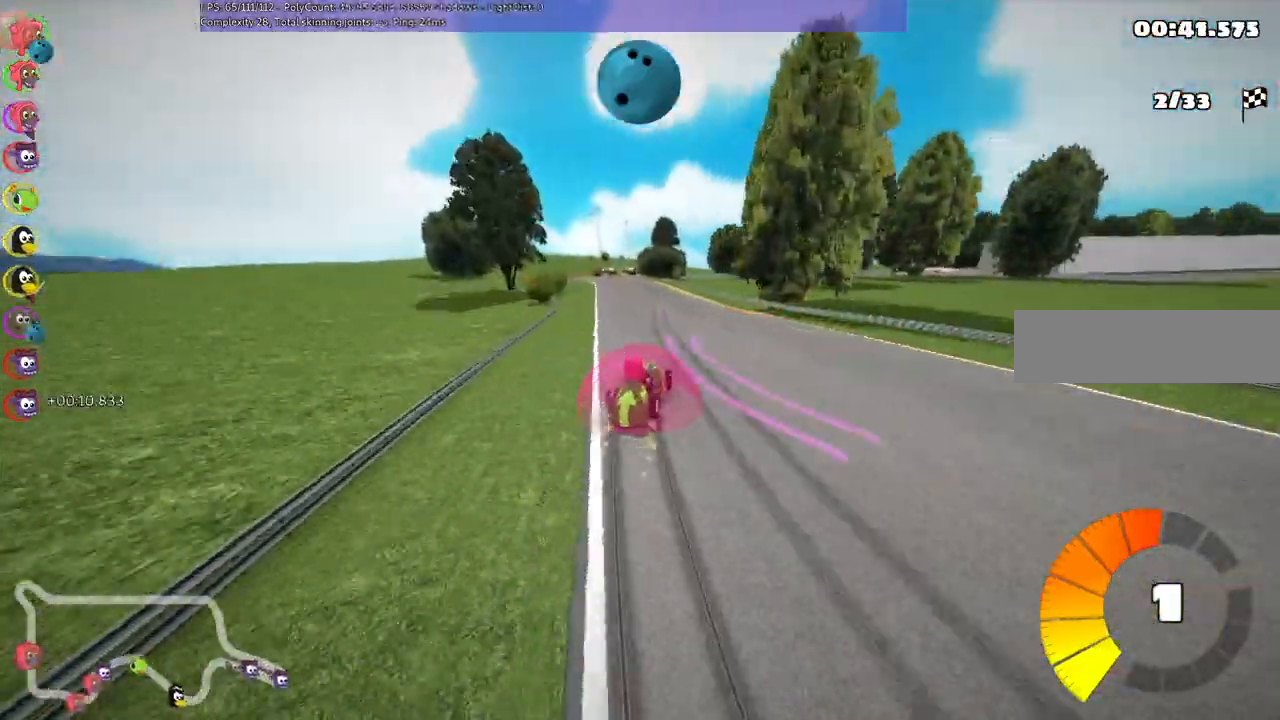
{"keys": ["left", "n", "up"], "events": [[467, "m", "up"], [467, "n", "down"]]}
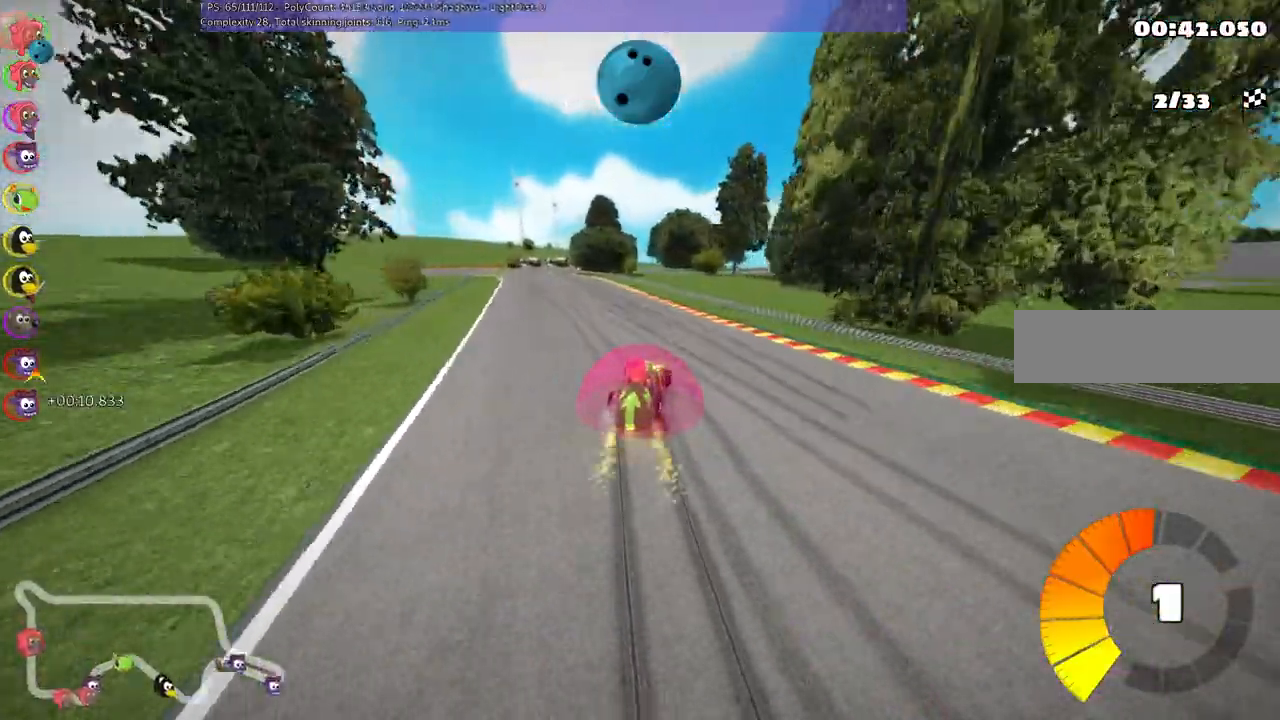
{"keys": ["up"], "events": [[200, "n", "up"], [333, "left", "up"]]}
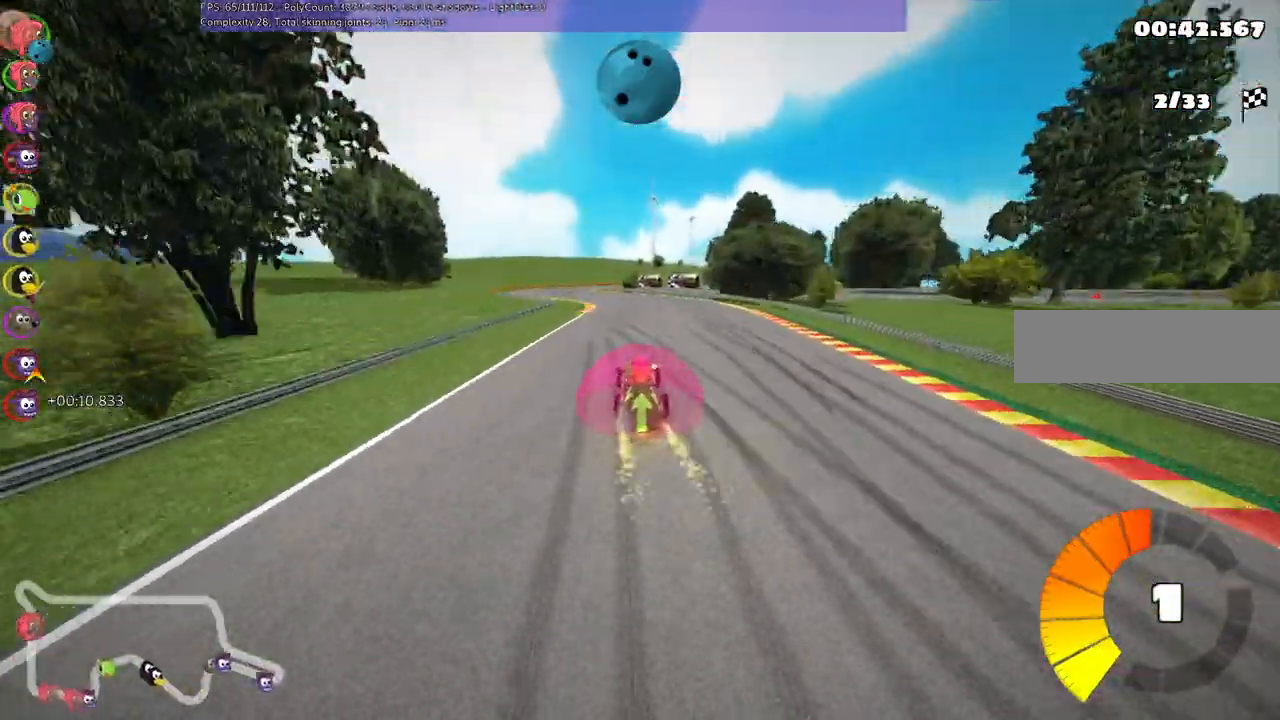
{"keys": ["left", "up"], "events": [[133, "left", "down"], [333, "left", "up"], [433, "left", "down"]]}
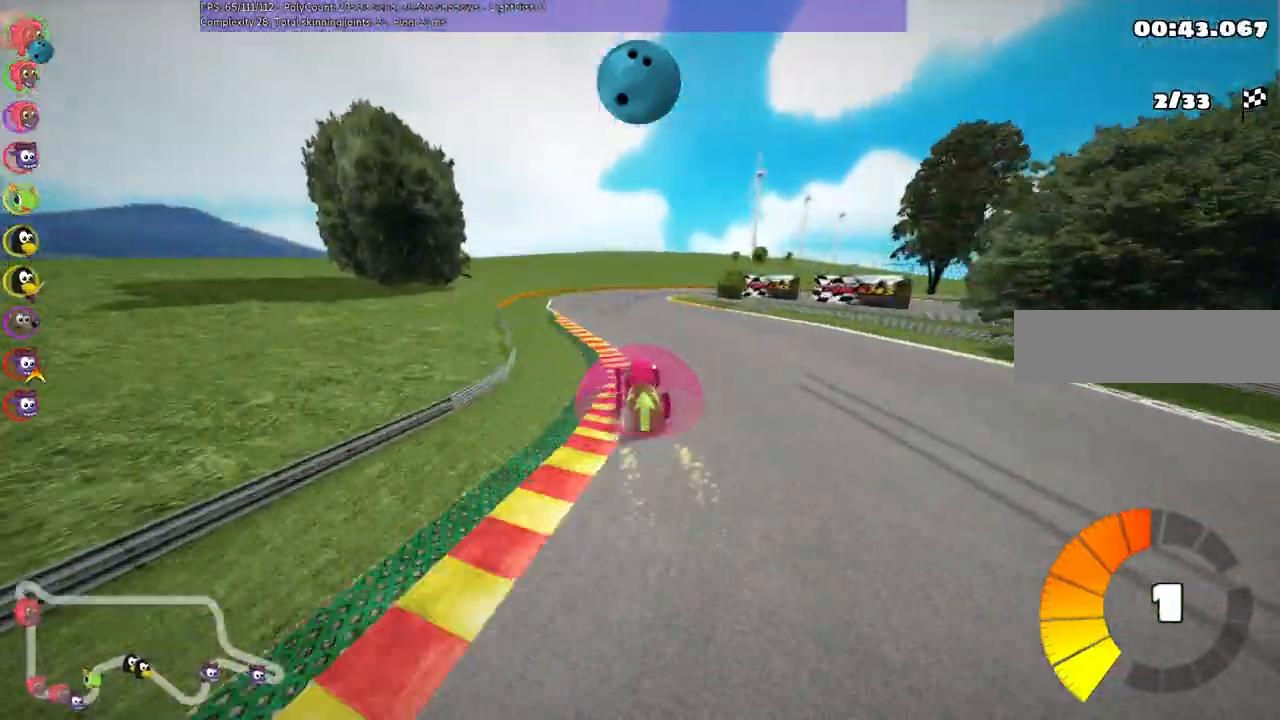
{"keys": ["m", "right", "up"], "events": [[100, "left", "up"], [100, "m", "down"], [100, "right", "down"], [367, "left", "down"], [400, "left", "up"]]}
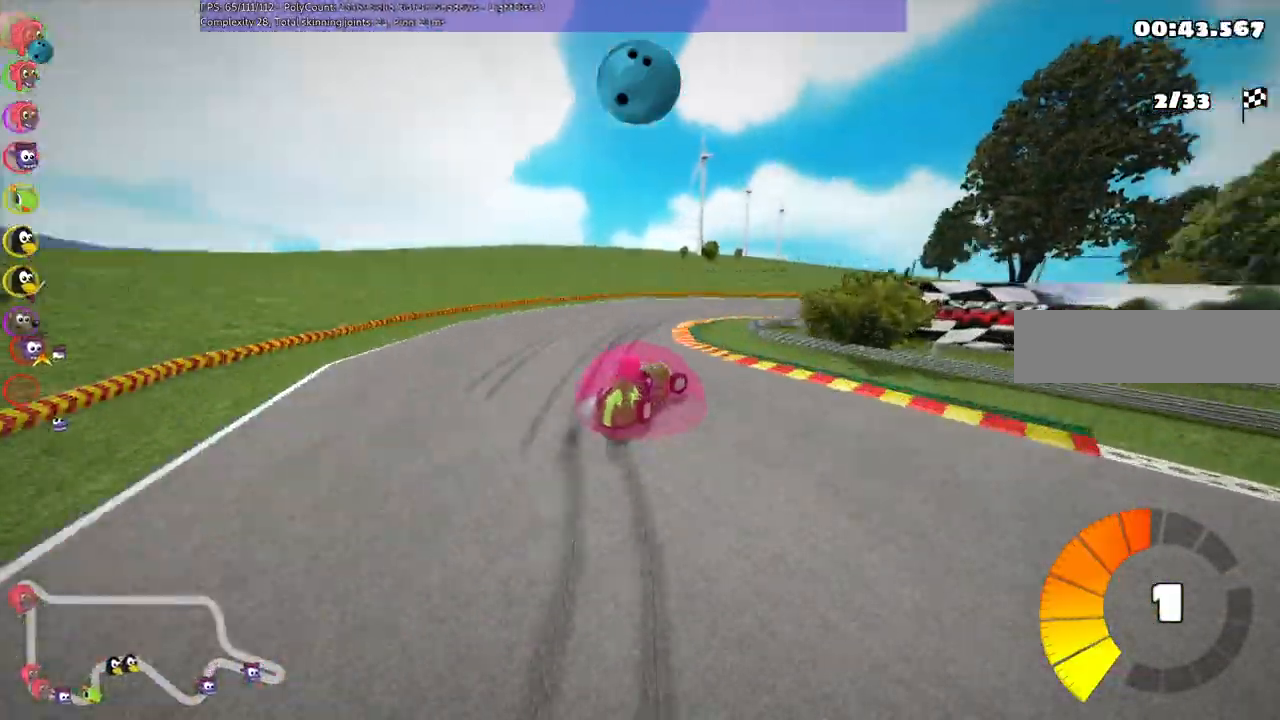
{"keys": ["right", "up"], "events": [[100, "m", "up"]]}
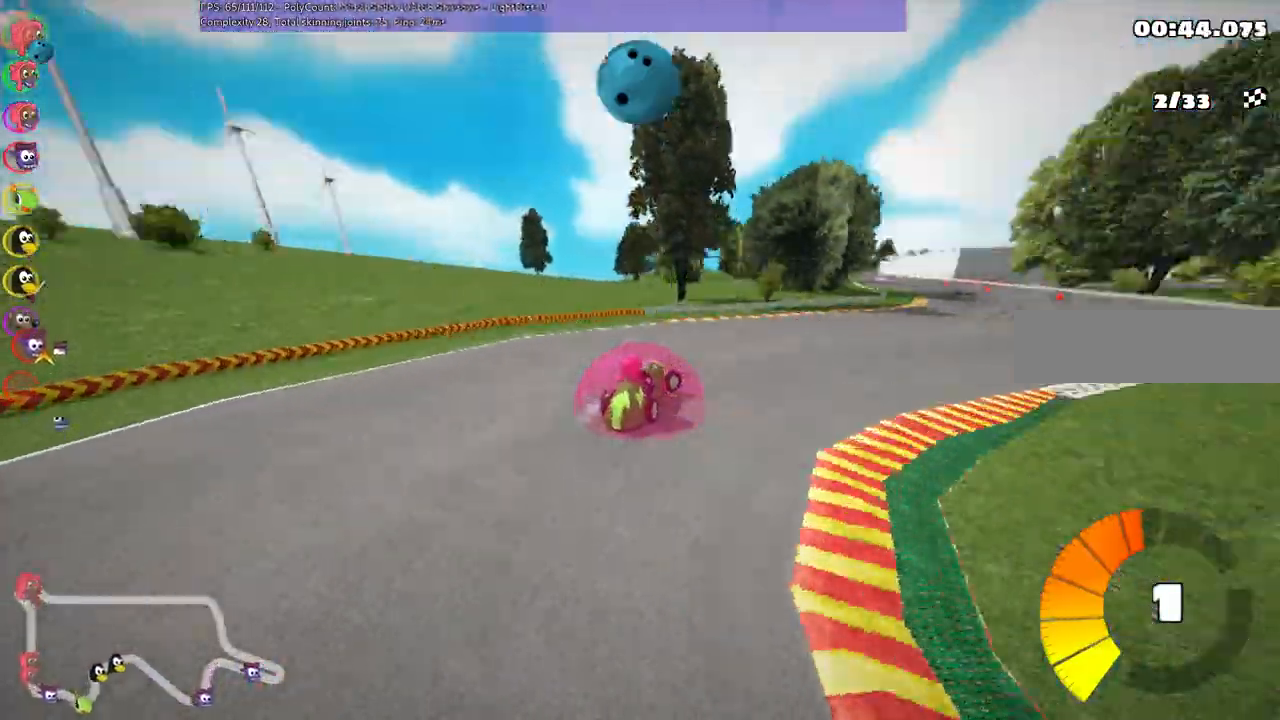
{"keys": ["left", "m", "up"]}
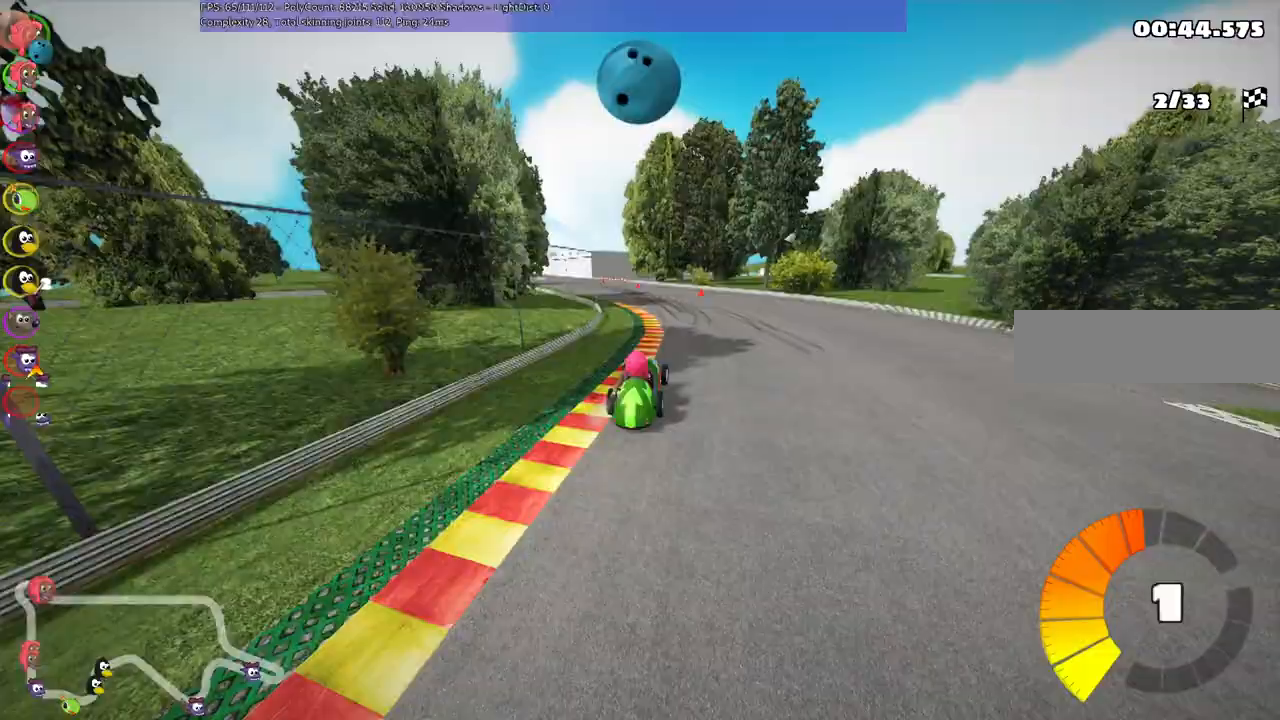
{"keys": ["m", "right", "up"], "events": [[100, "right", "down"], [133, "left", "up"], [267, "left", "down"], [467, "left", "up"]]}
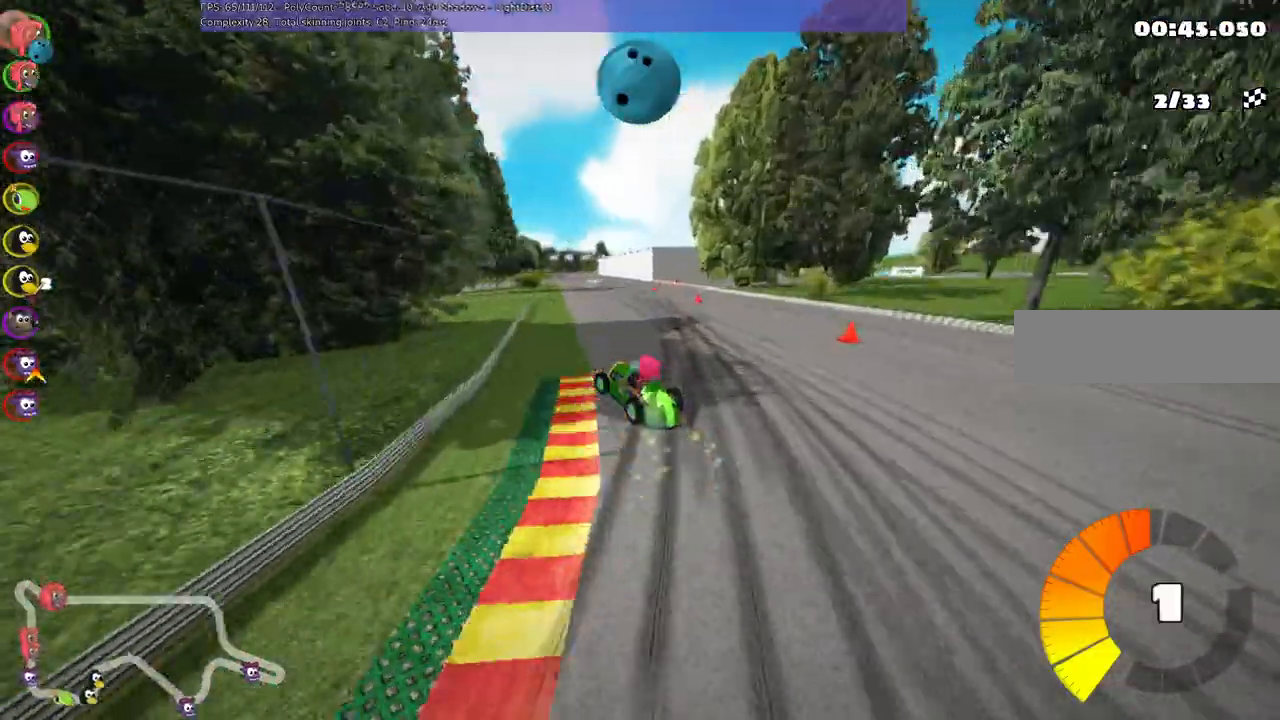
{"keys": ["m", "right", "up"], "events": []}
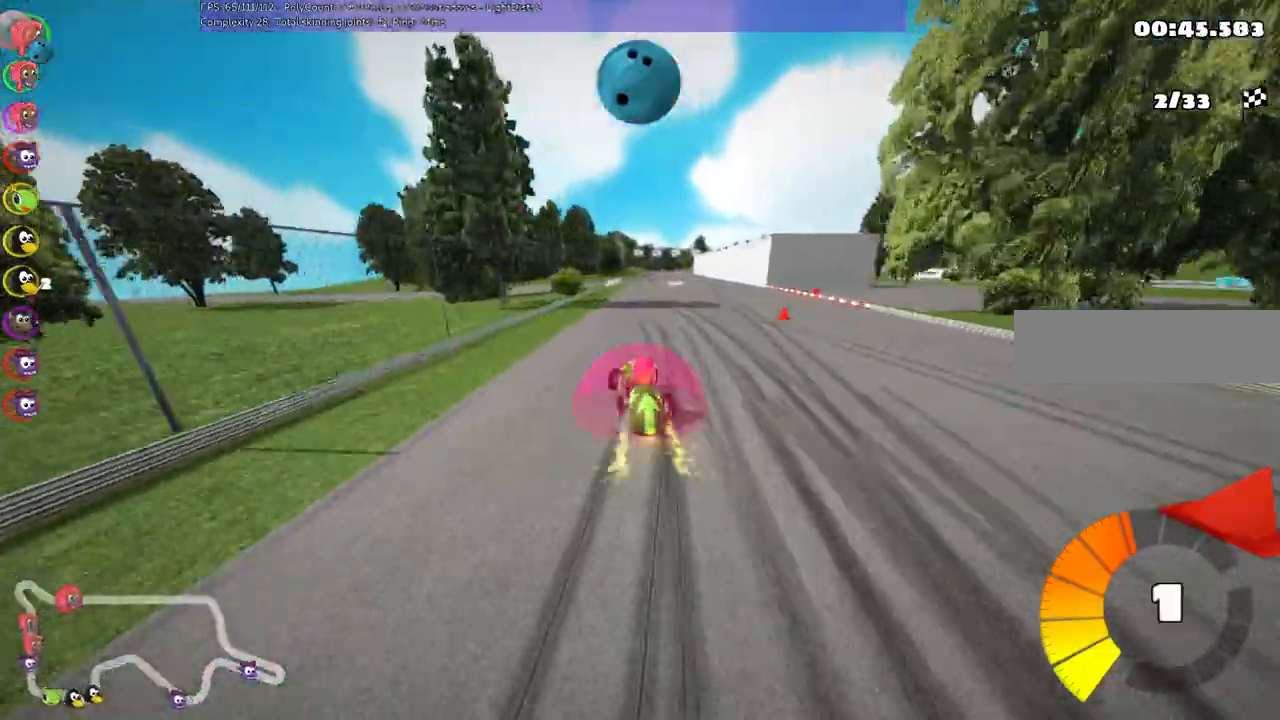
{"keys": ["up"]}
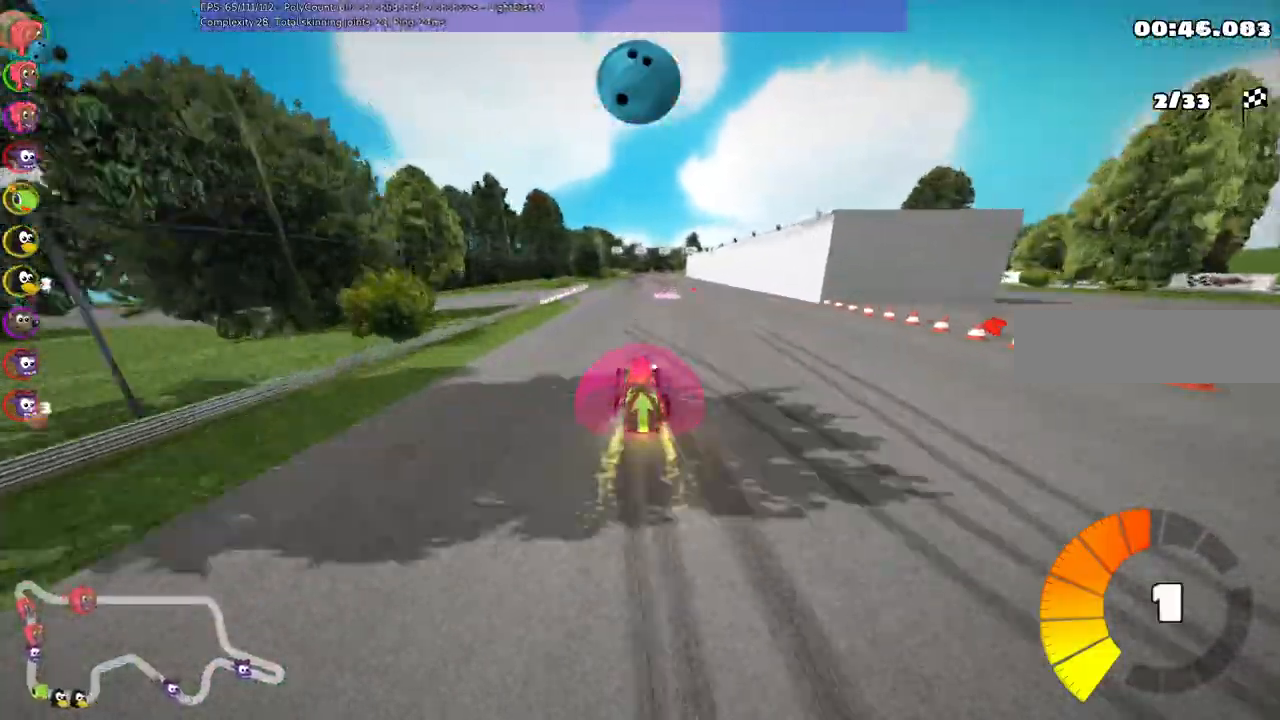
{"keys": ["left", "m", "up"]}
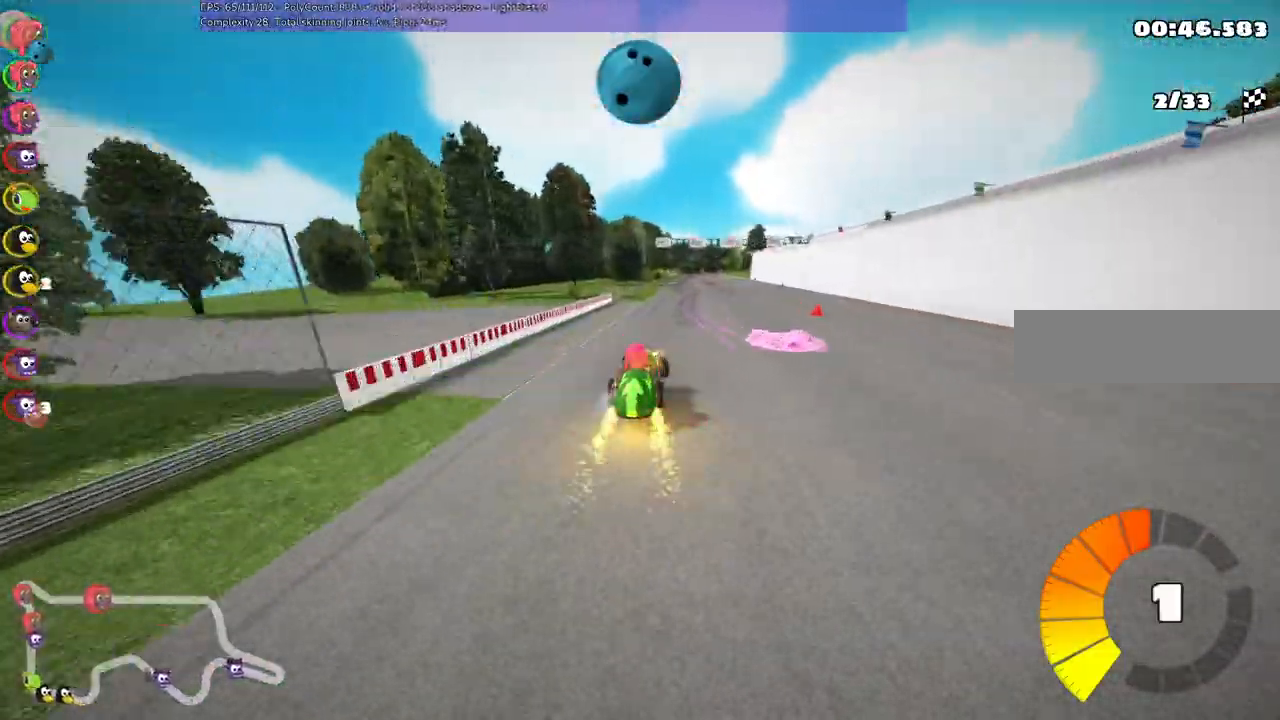
{"keys": ["left", "m", "up"], "events": []}
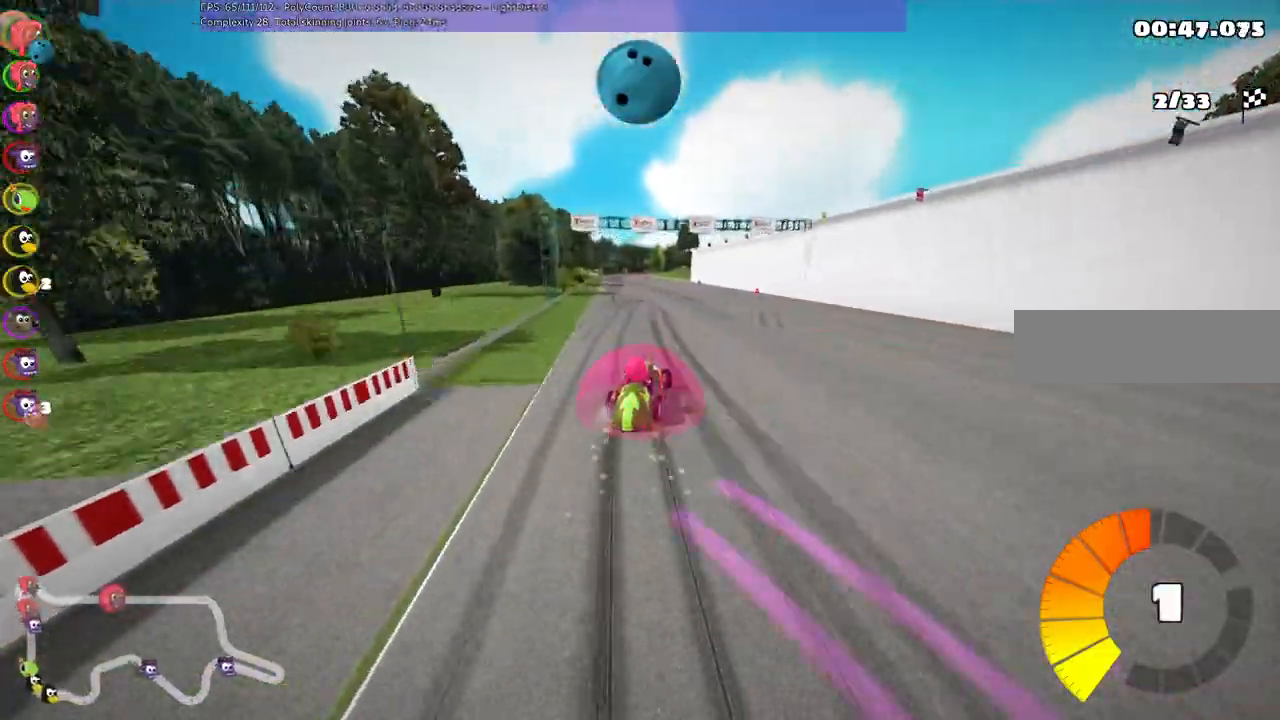
{"keys": ["left", "m", "up"], "events": []}
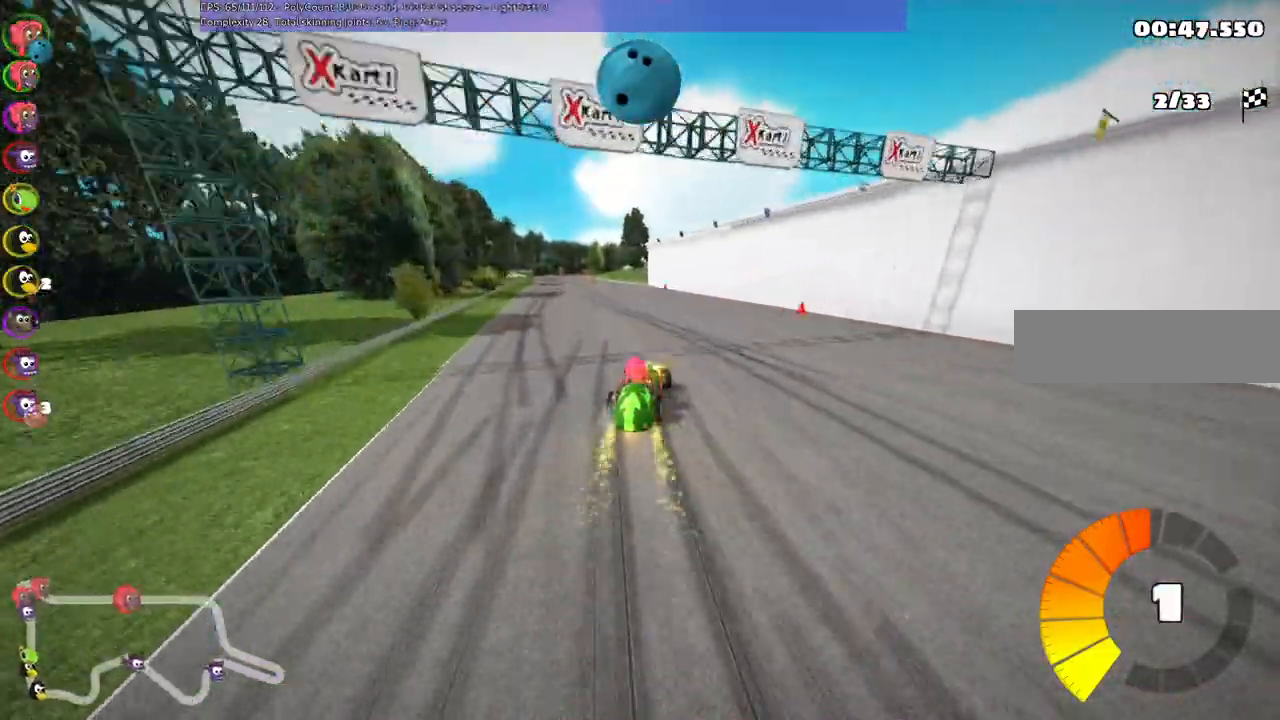
{"keys": ["up"], "events": [[33, "m", "up"], [33, "n", "down"], [233, "left", "up"], [233, "n", "up"]]}